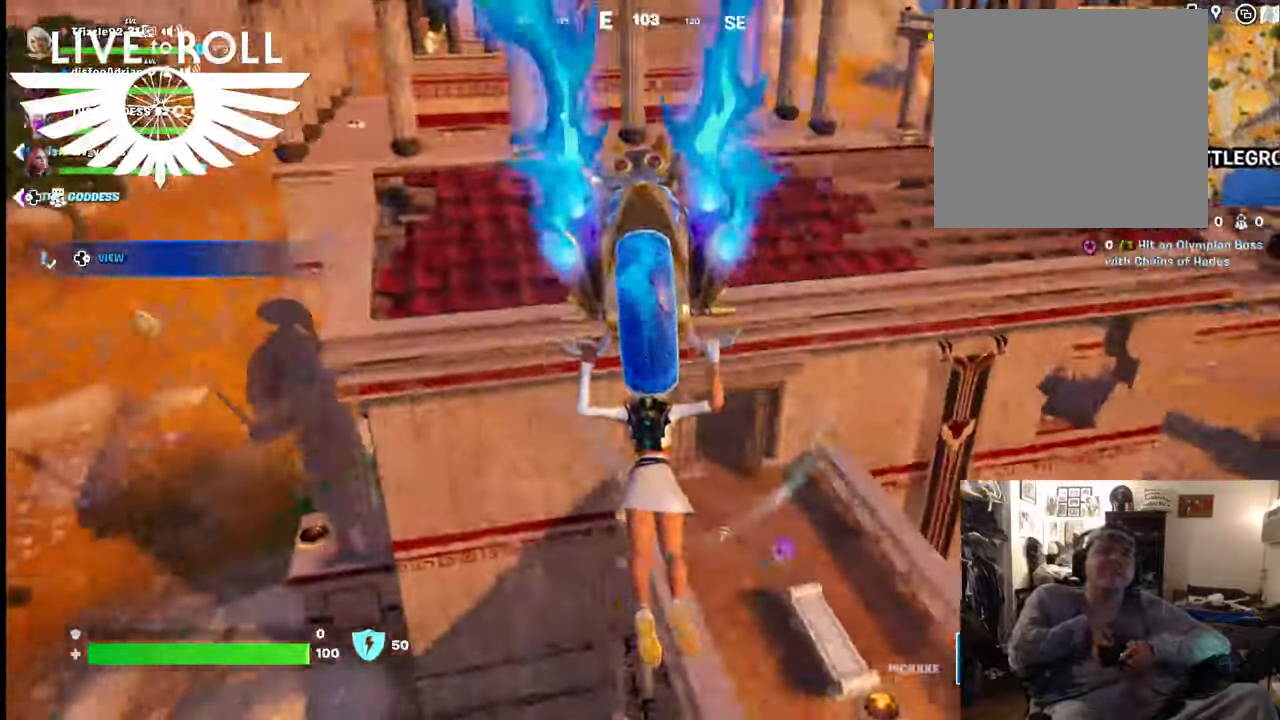
Gameplay with a controller (Xbox layout); each line is a JSON object with the inputs held at the frame after it. "events" lists button and stick changes between this image and that frame as [ms after this image, input, new state], when the widget could be followed in between.
{"buttons": [], "left_stick": "up", "right_stick": "center", "events": [[100, "right_stick", "center"], [434, "left_stick", "up"]]}
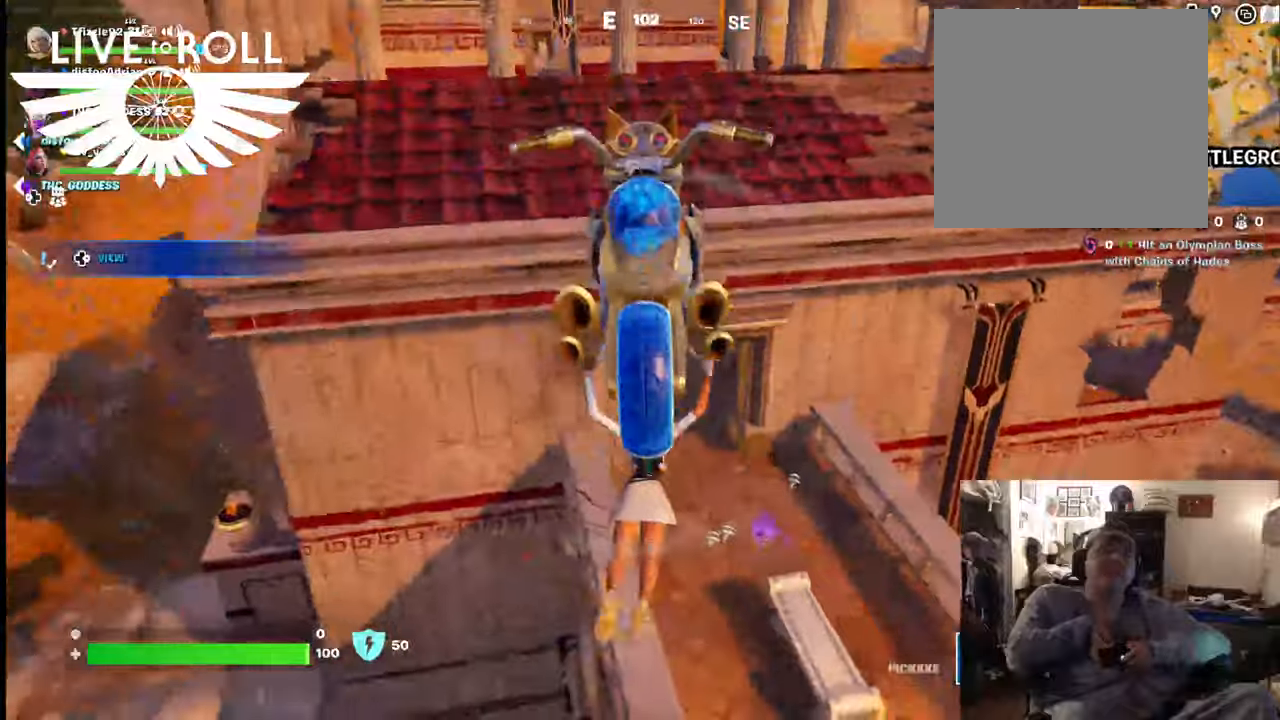
{"buttons": [], "left_stick": "up", "right_stick": "center", "events": []}
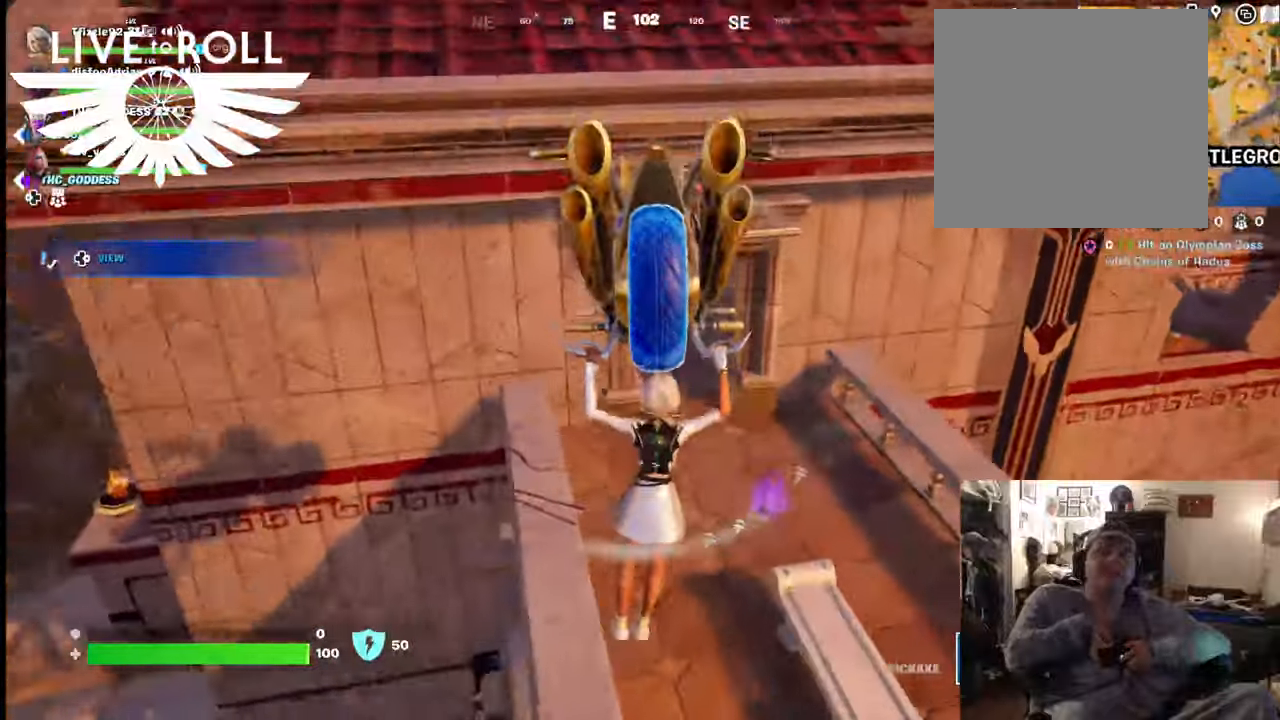
{"buttons": [], "left_stick": "up", "right_stick": "center", "events": []}
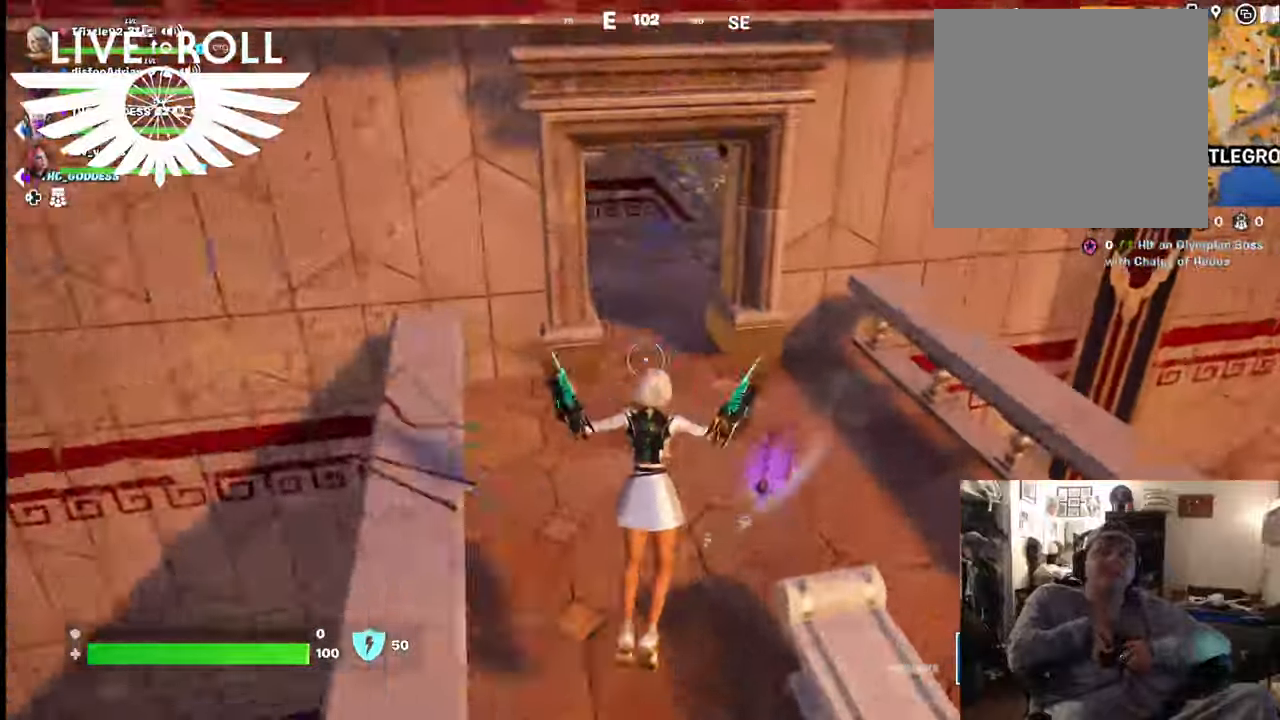
{"buttons": [], "left_stick": "down-right", "right_stick": "center", "events": [[34, "left_stick", "up-right"], [267, "X", "down"], [267, "left_stick", "down-right"], [334, "X", "up"]]}
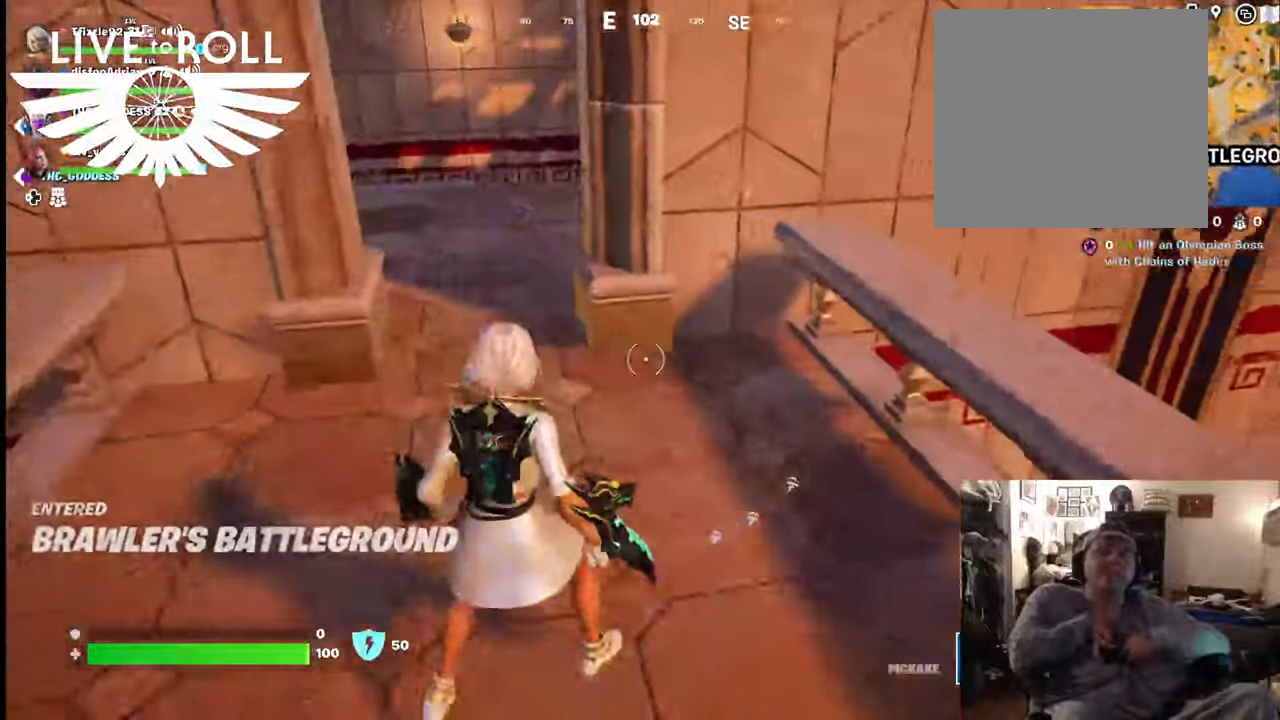
{"buttons": [], "left_stick": "center", "right_stick": "center", "events": [[200, "left_stick", "center"]]}
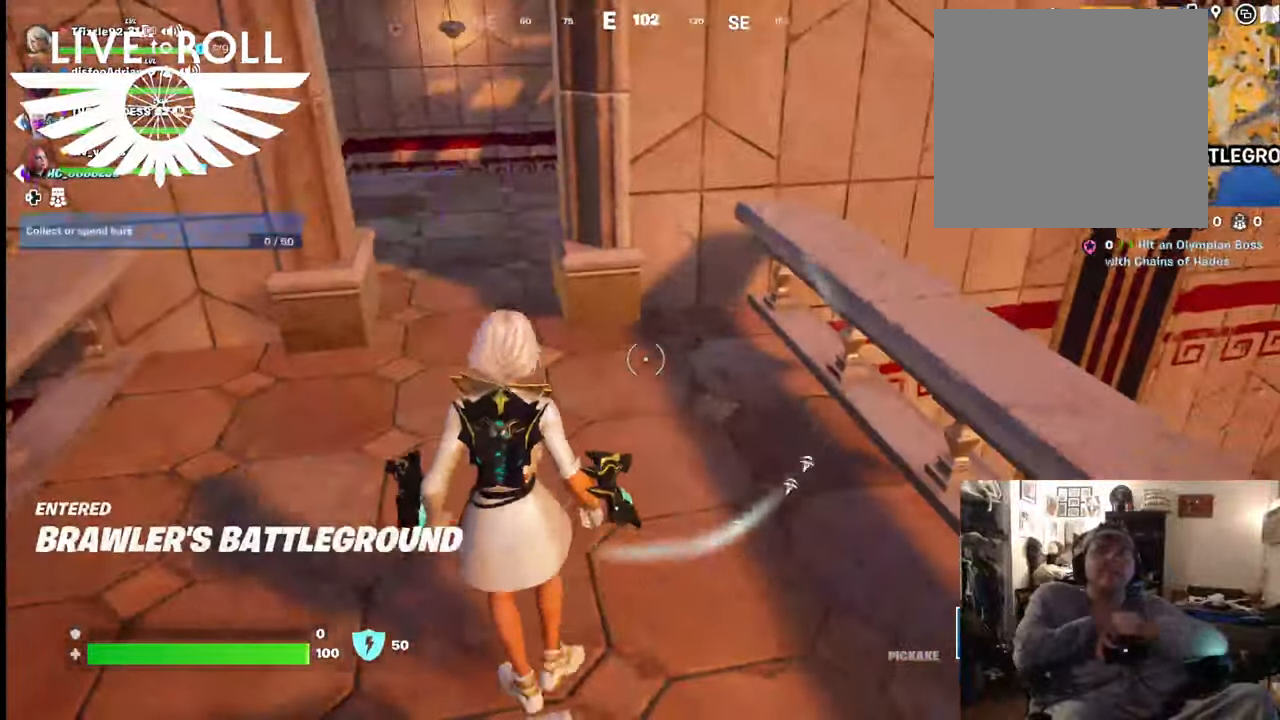
{"buttons": [], "left_stick": "right", "right_stick": "right", "events": [[34, "left_stick", "right"], [100, "left_stick", "up-right"], [234, "left_stick", "right"], [500, "right_stick", "right"]]}
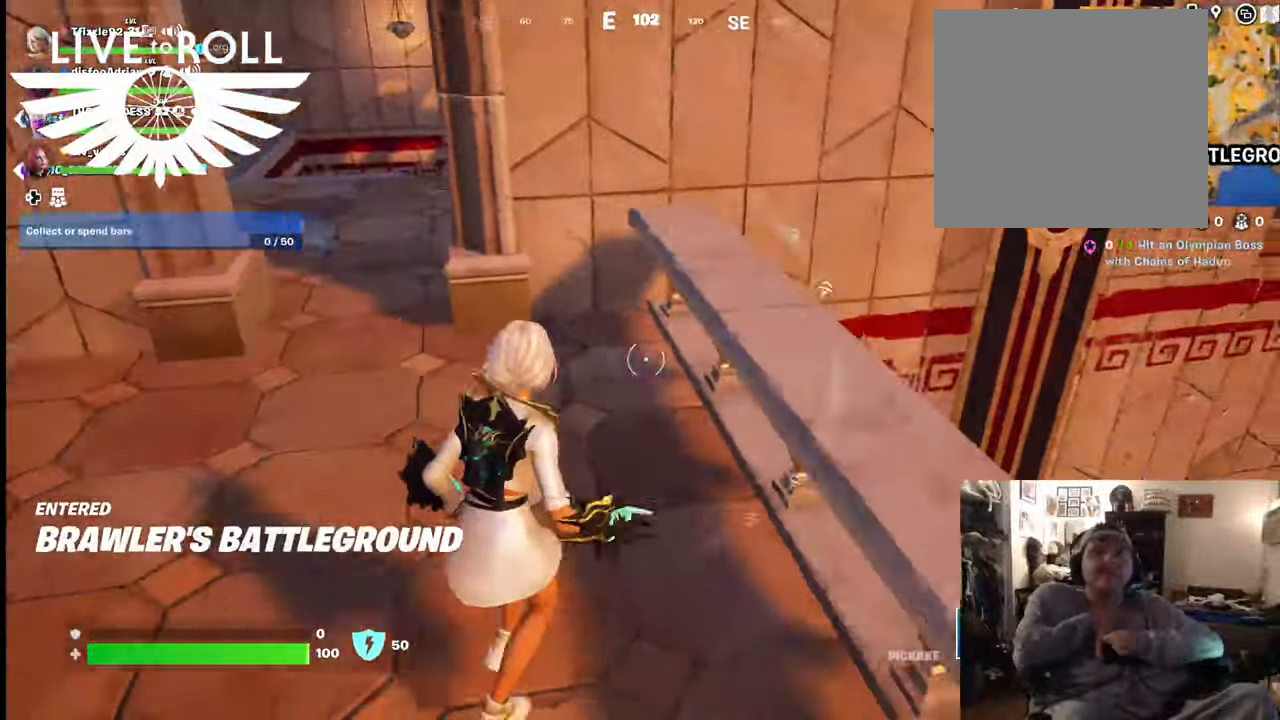
{"buttons": [], "left_stick": "up", "right_stick": "center", "events": [[67, "left_stick", "left"], [267, "left_stick", "up-left"], [400, "left_stick", "up"], [500, "right_stick", "center"]]}
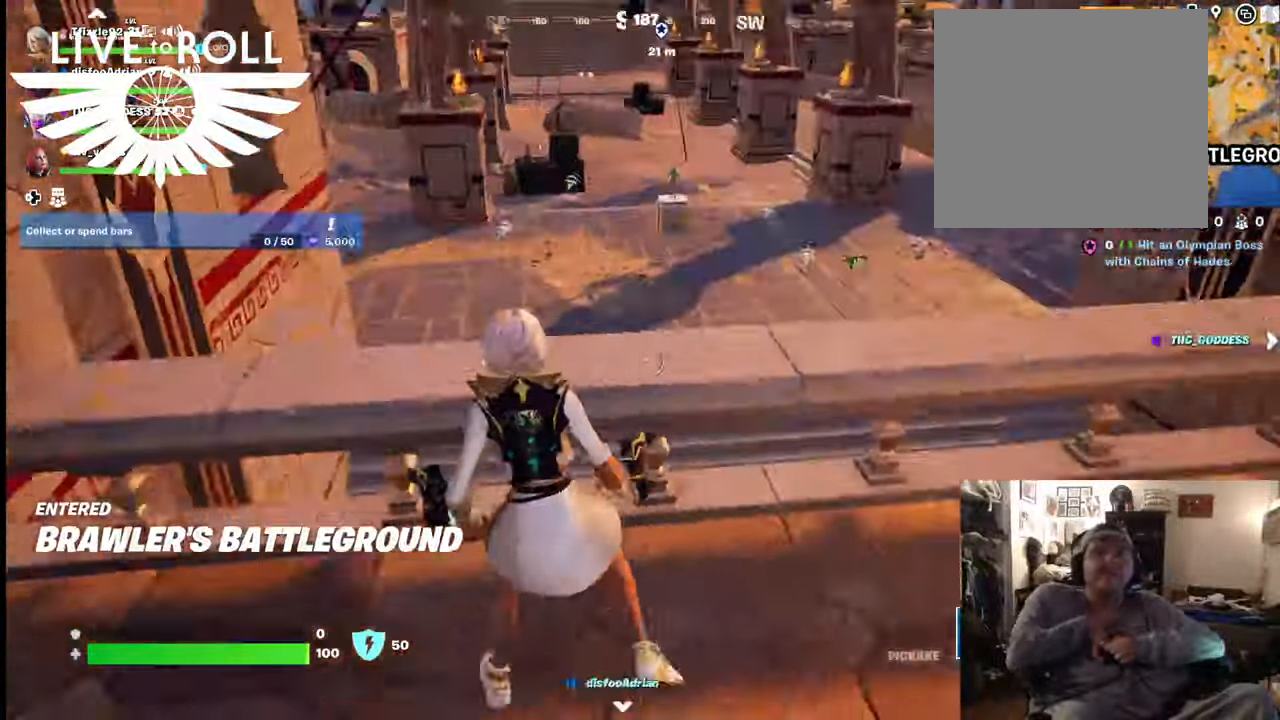
{"buttons": [], "left_stick": "up", "right_stick": "center", "events": [[100, "A", "down"], [234, "A", "up"]]}
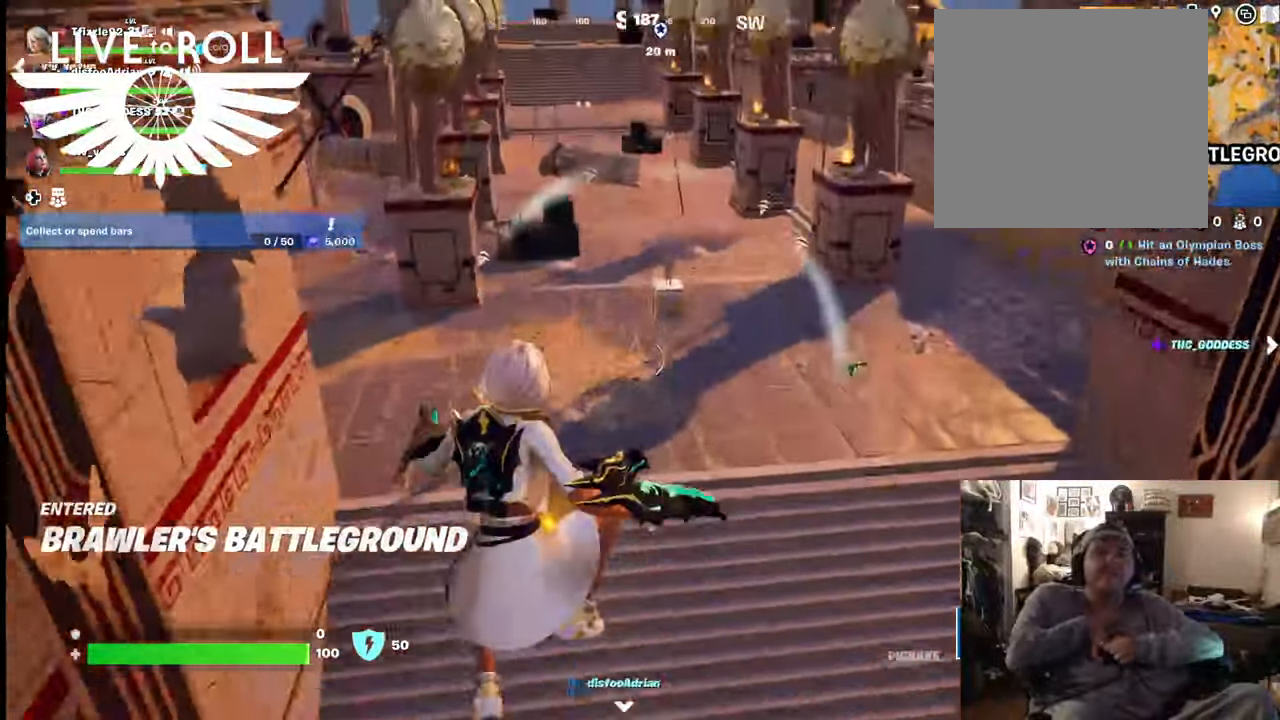
{"buttons": [], "left_stick": "up", "right_stick": "center", "events": []}
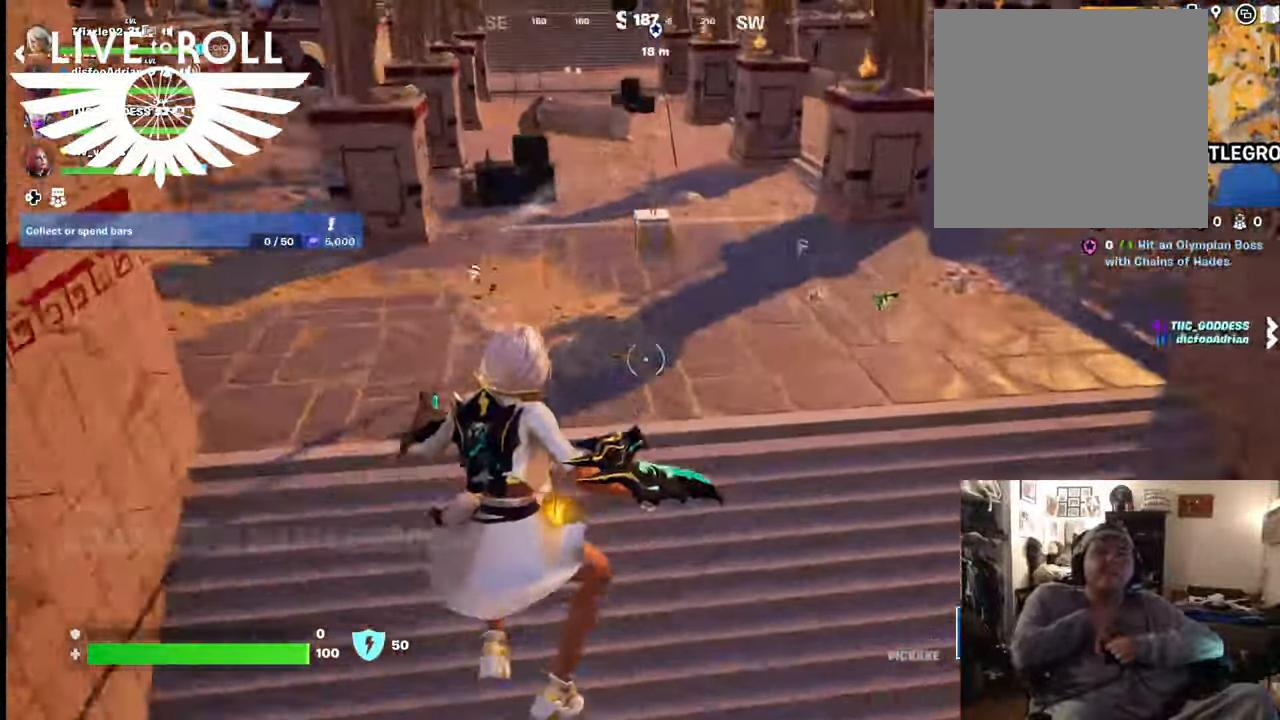
{"buttons": [], "left_stick": "up", "right_stick": "up-right", "events": [[134, "right_stick", "up-right"]]}
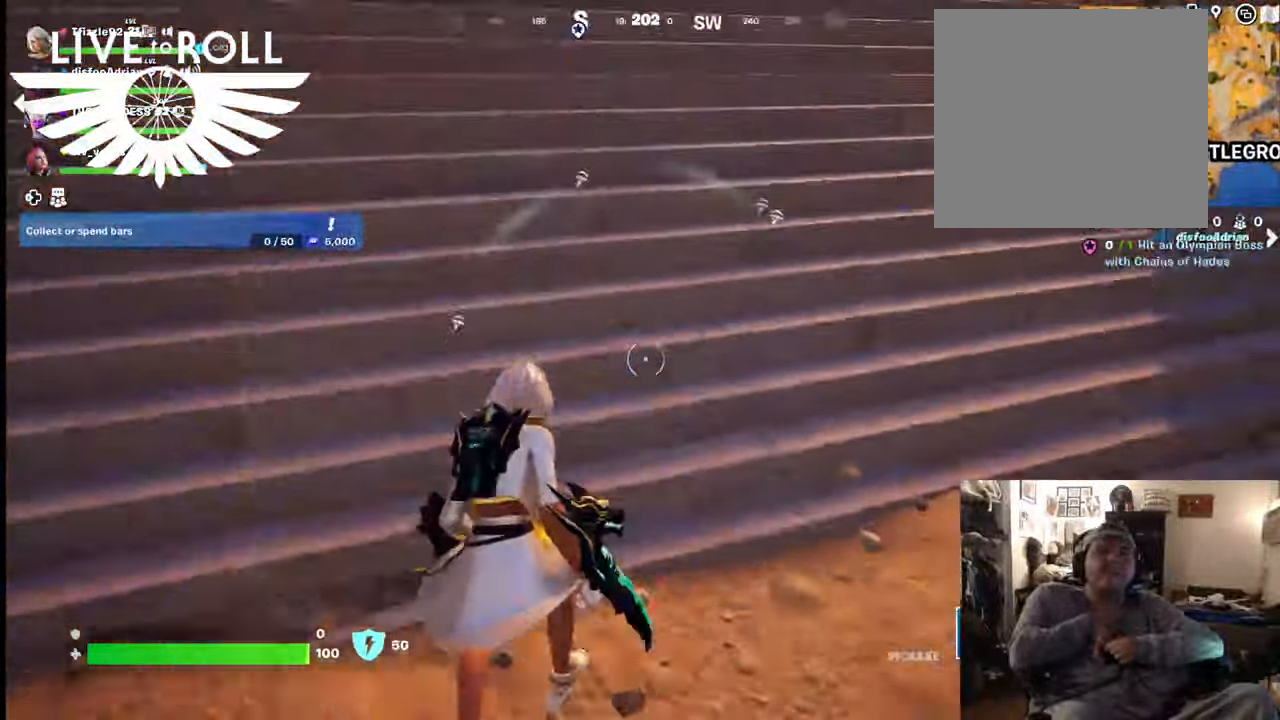
{"buttons": ["L3"], "left_stick": "up", "right_stick": "up-right", "events": [[400, "L3", "down"]]}
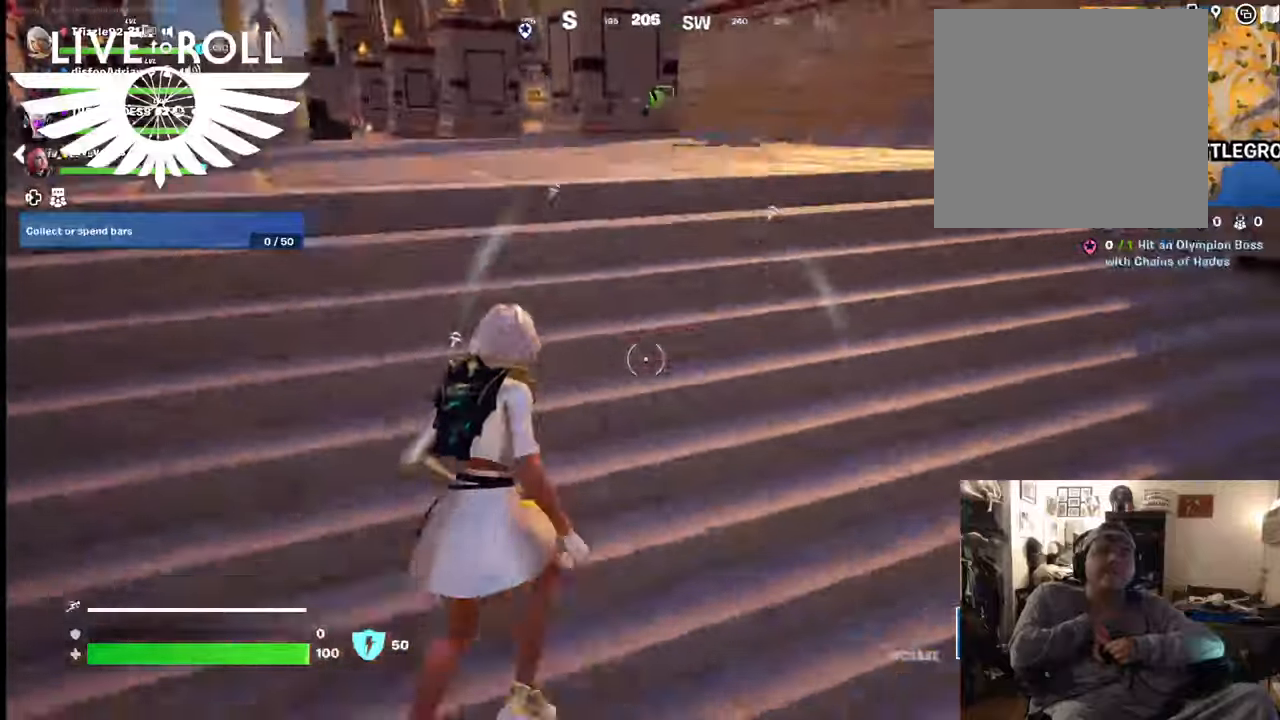
{"buttons": [], "left_stick": "up", "right_stick": "center", "events": [[67, "L3", "up"], [134, "right_stick", "center"]]}
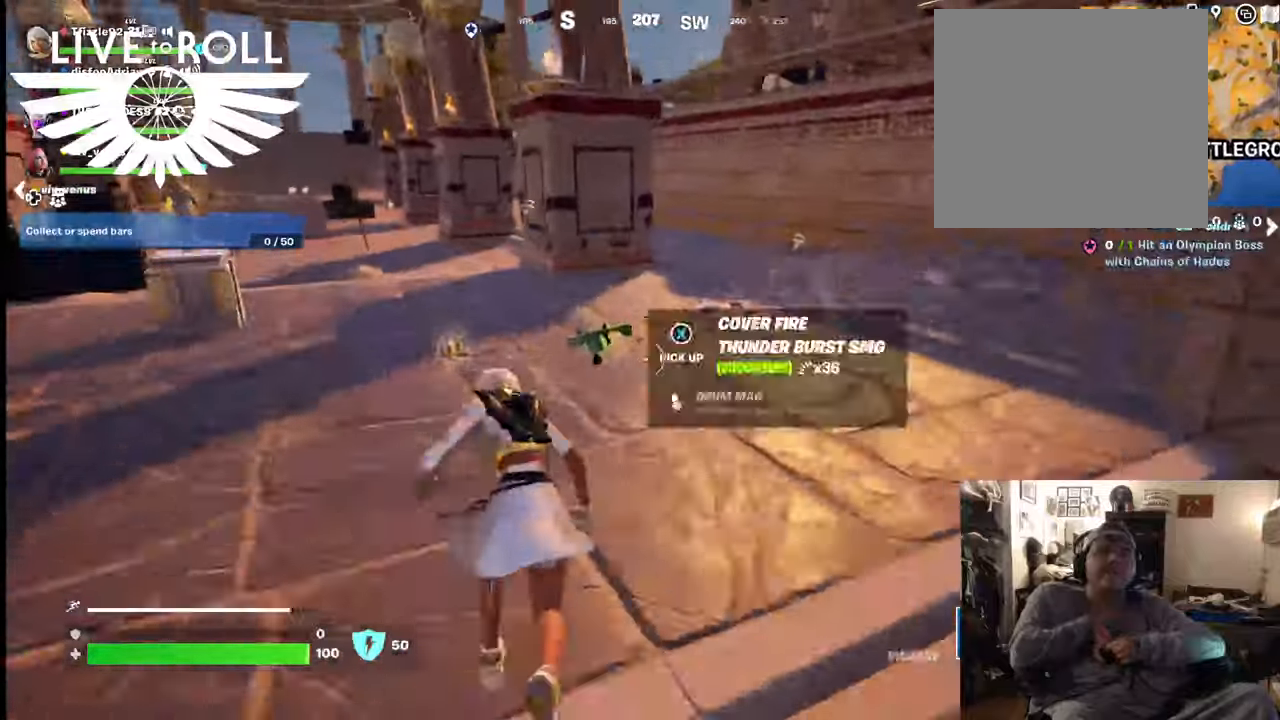
{"buttons": [], "left_stick": "up-left", "right_stick": "center", "events": [[34, "X", "down"], [100, "left_stick", "center"], [134, "X", "up"], [300, "X", "down"], [300, "left_stick", "up"], [367, "left_stick", "up-left"], [400, "X", "up"]]}
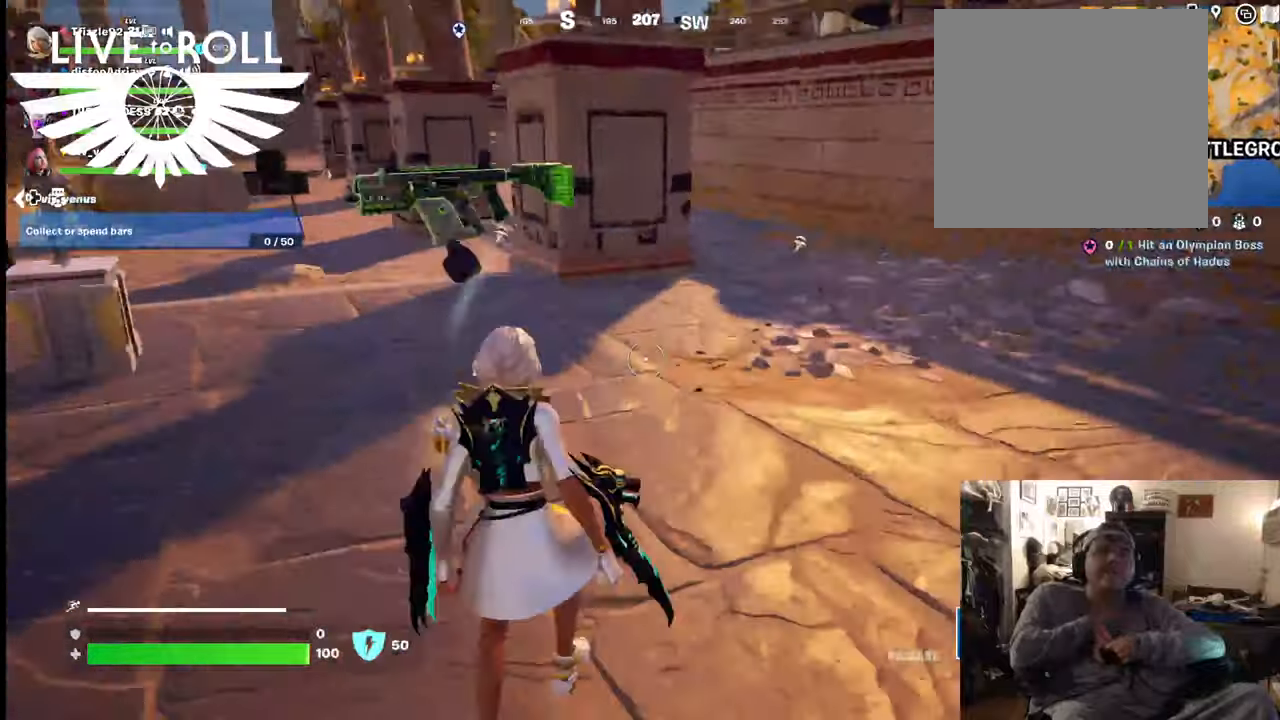
{"buttons": [], "left_stick": "up", "right_stick": "center", "events": [[67, "X", "down"], [167, "X", "up"], [334, "X", "down"], [334, "left_stick", "up"], [400, "X", "up"]]}
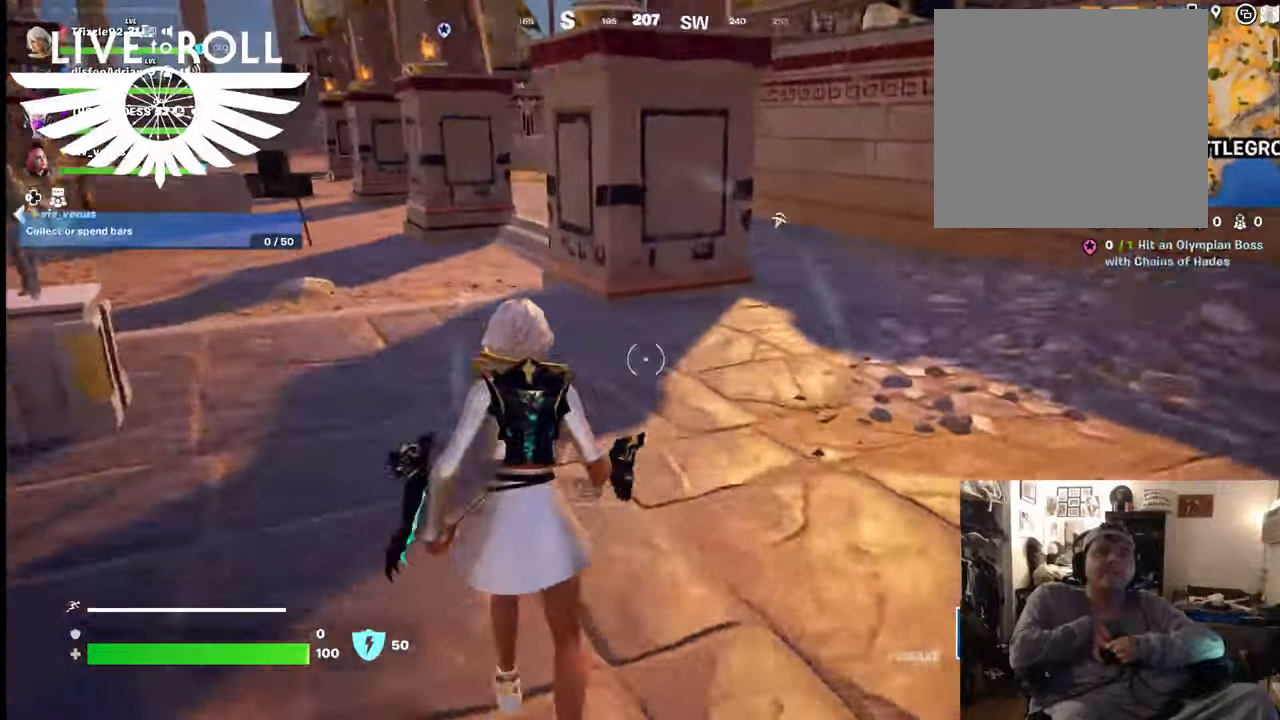
{"buttons": [], "left_stick": "up", "right_stick": "left", "events": [[500, "right_stick", "left"]]}
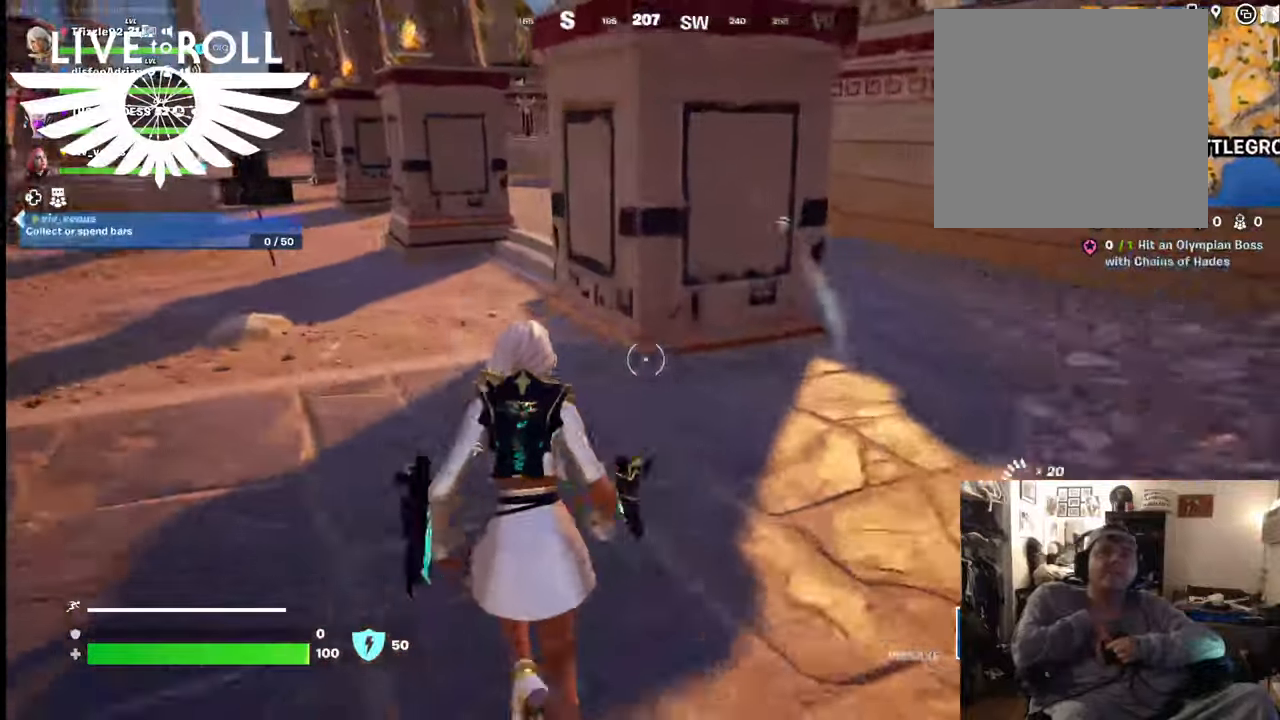
{"buttons": ["L3"], "left_stick": "up", "right_stick": "center", "events": [[300, "L3", "down"], [300, "right_stick", "center"], [334, "left_stick", "up-right"], [500, "left_stick", "up"]]}
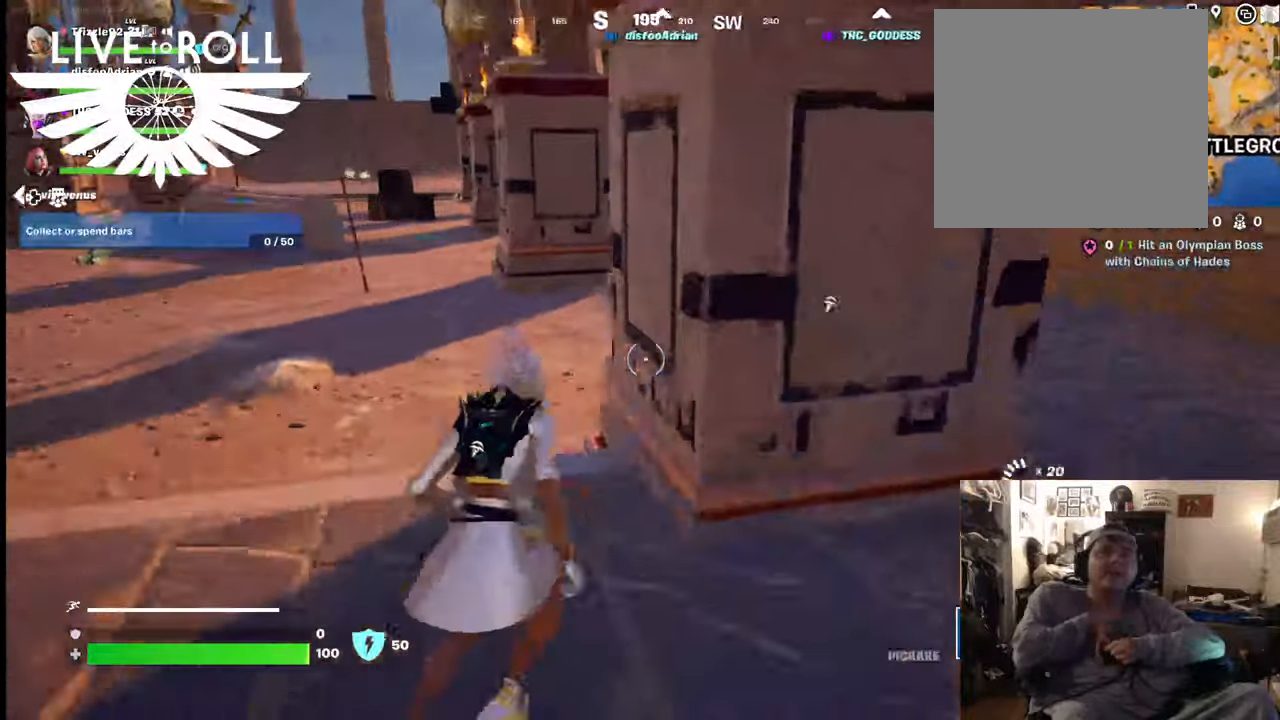
{"buttons": [], "left_stick": "up", "right_stick": "left", "events": [[34, "L3", "up"], [167, "right_stick", "left"]]}
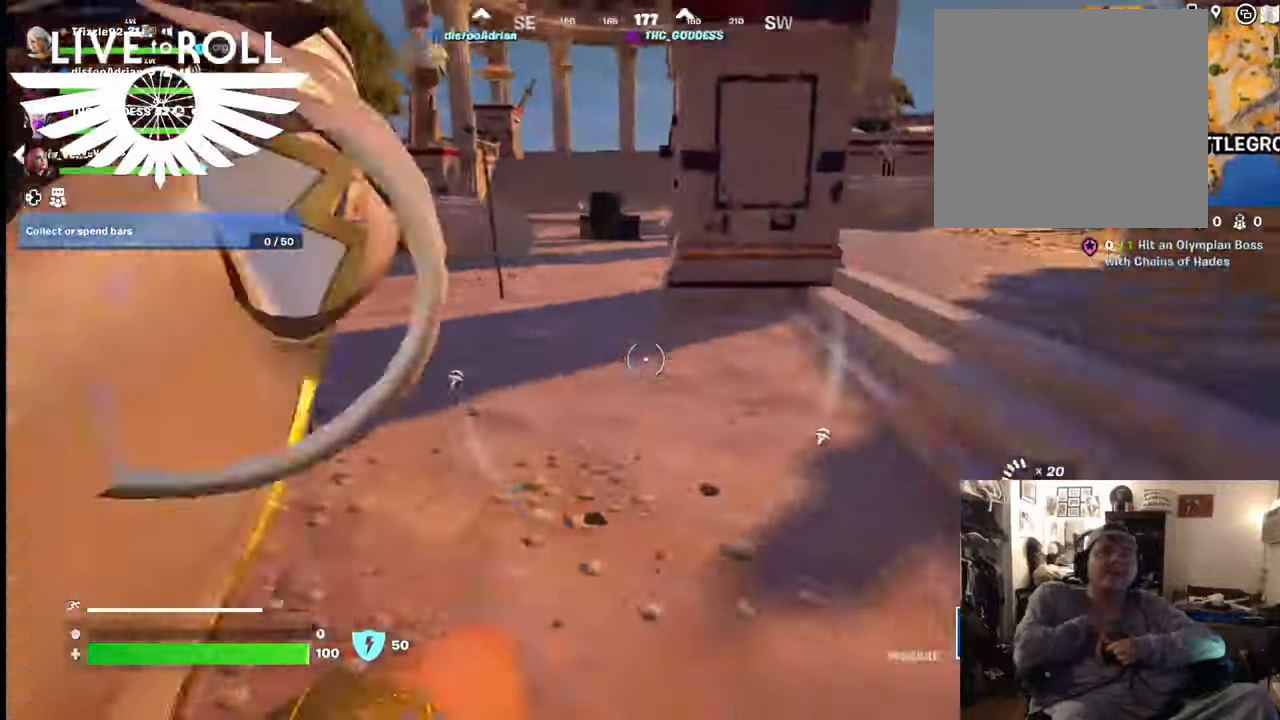
{"buttons": [], "left_stick": "up", "right_stick": "center", "events": [[500, "right_stick", "center"]]}
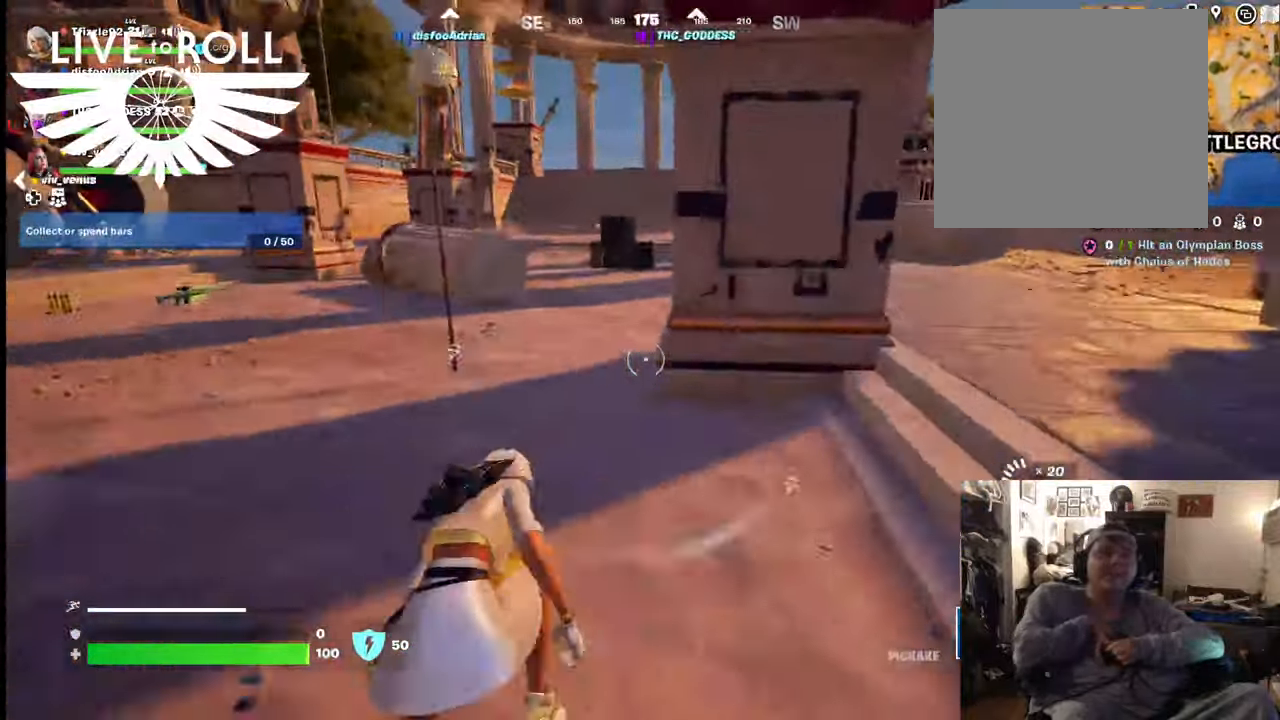
{"buttons": [], "left_stick": "up", "right_stick": "left", "events": [[367, "right_stick", "left"]]}
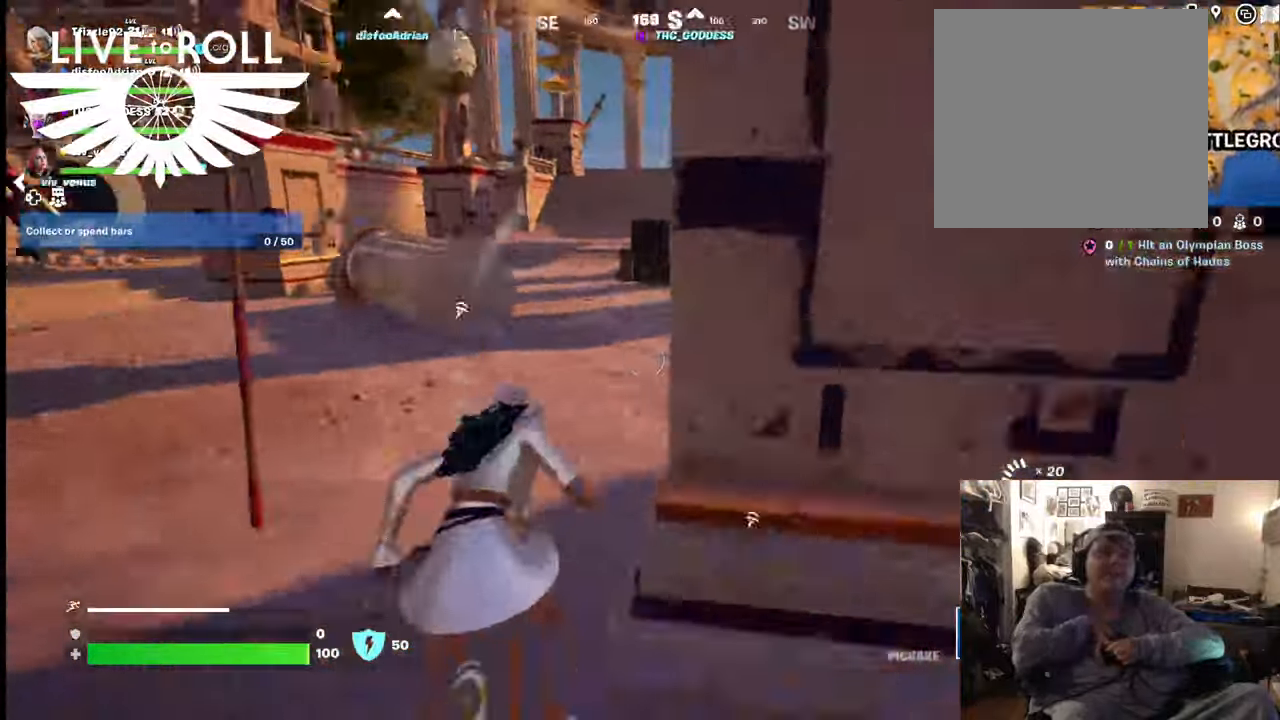
{"buttons": [], "left_stick": "up-left", "right_stick": "center", "events": [[200, "left_stick", "left"], [334, "right_stick", "center"], [467, "left_stick", "up-left"]]}
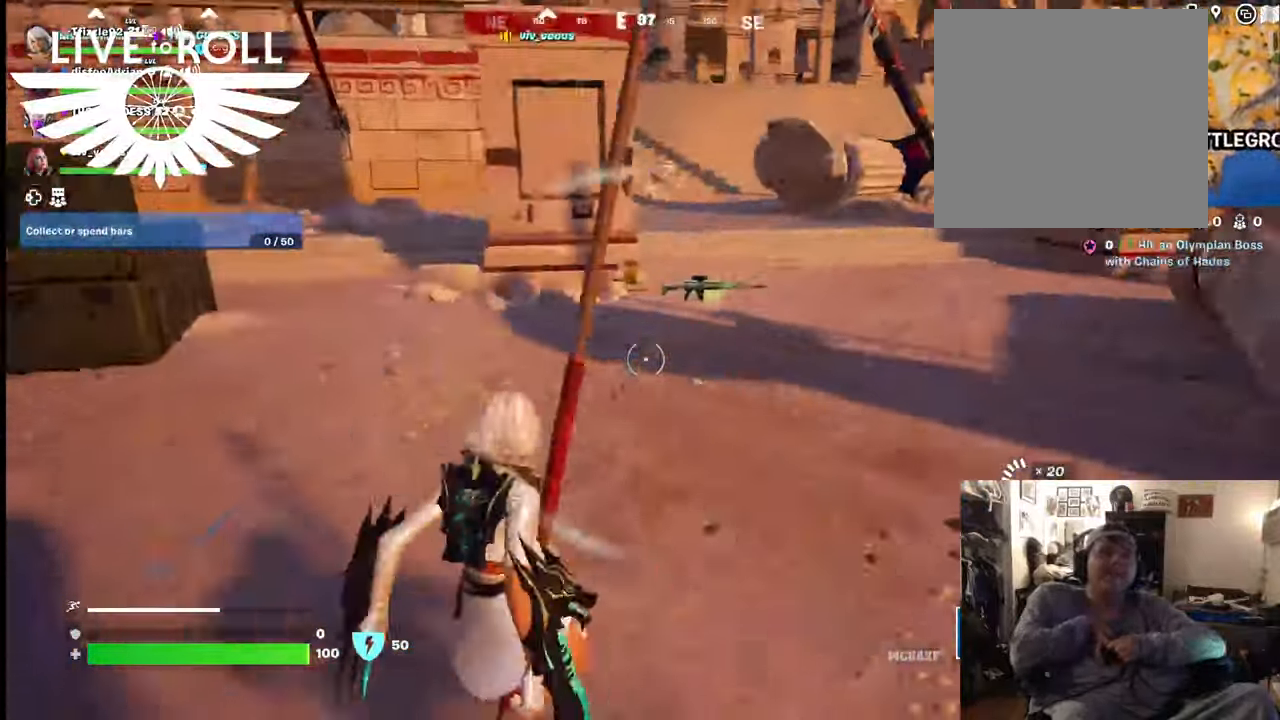
{"buttons": [], "left_stick": "up", "right_stick": "center", "events": [[67, "left_stick", "up"]]}
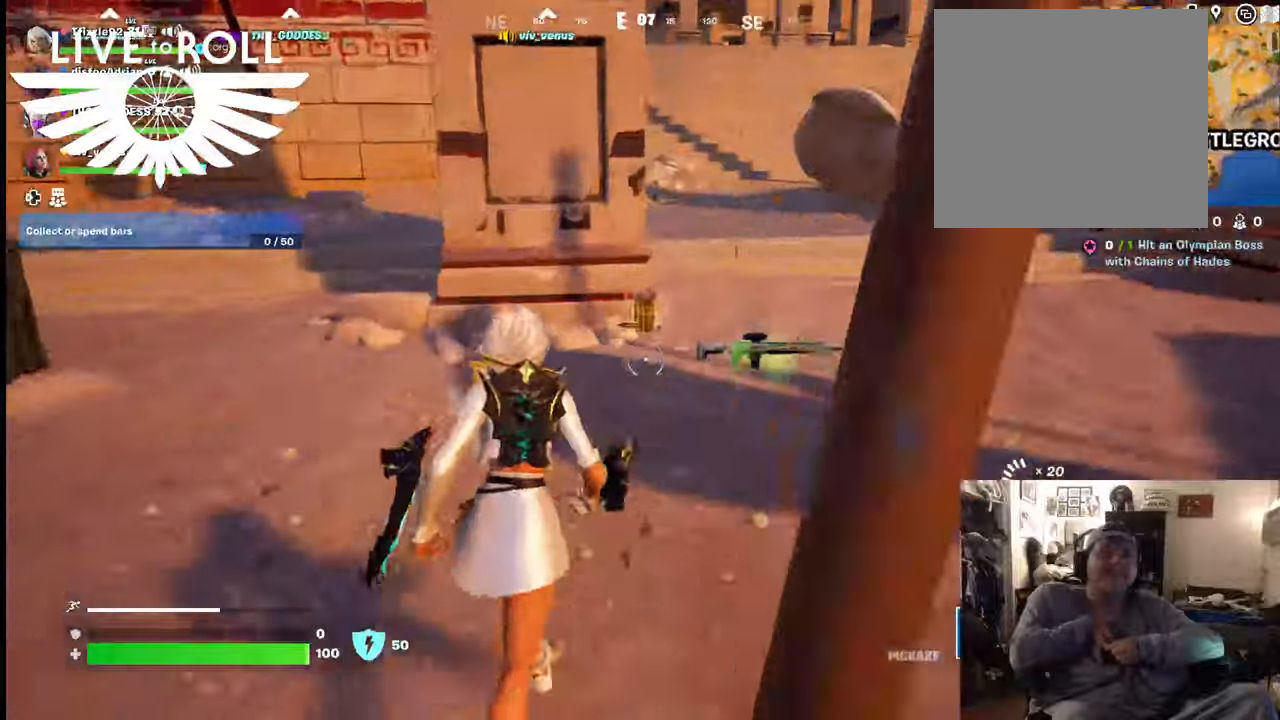
{"buttons": ["X"], "left_stick": "up", "right_stick": "center", "events": [[100, "X", "down"], [167, "X", "up"], [300, "X", "down"], [400, "X", "up"], [467, "X", "down"]]}
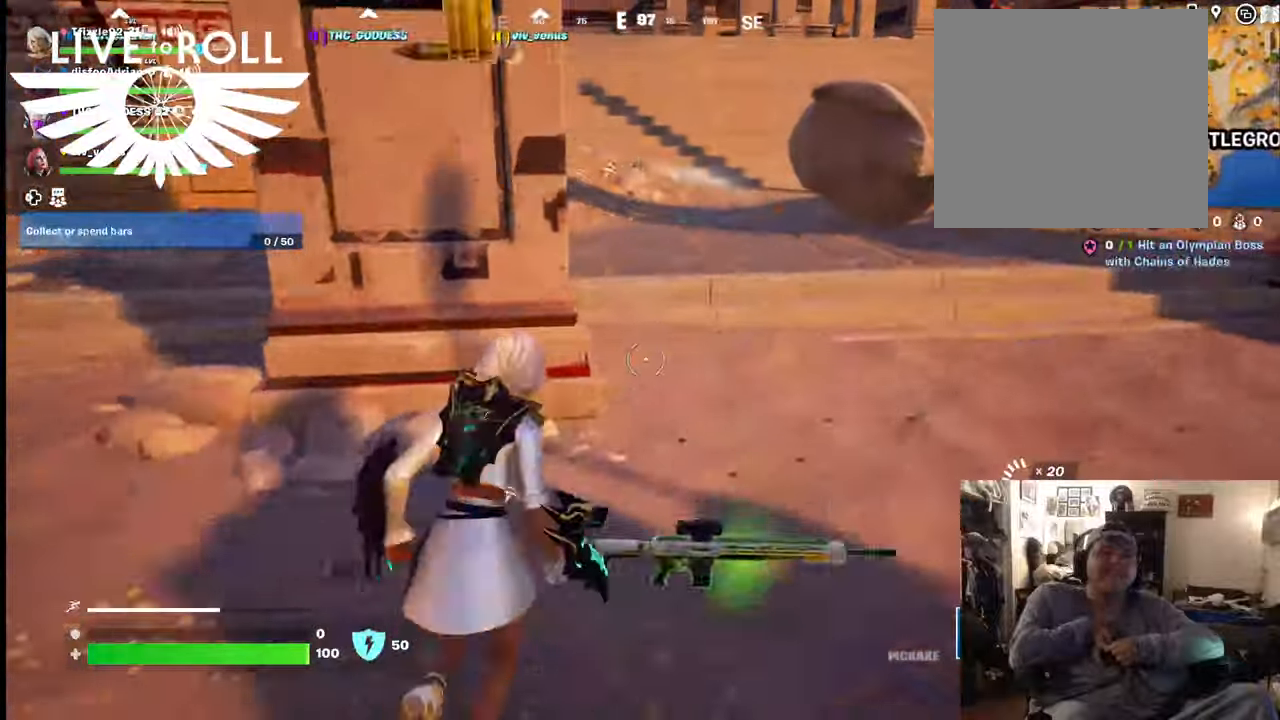
{"buttons": [], "left_stick": "down-right", "right_stick": "center", "events": [[100, "X", "up"], [167, "X", "down"], [267, "X", "up"], [267, "left_stick", "right"], [334, "left_stick", "down-right"]]}
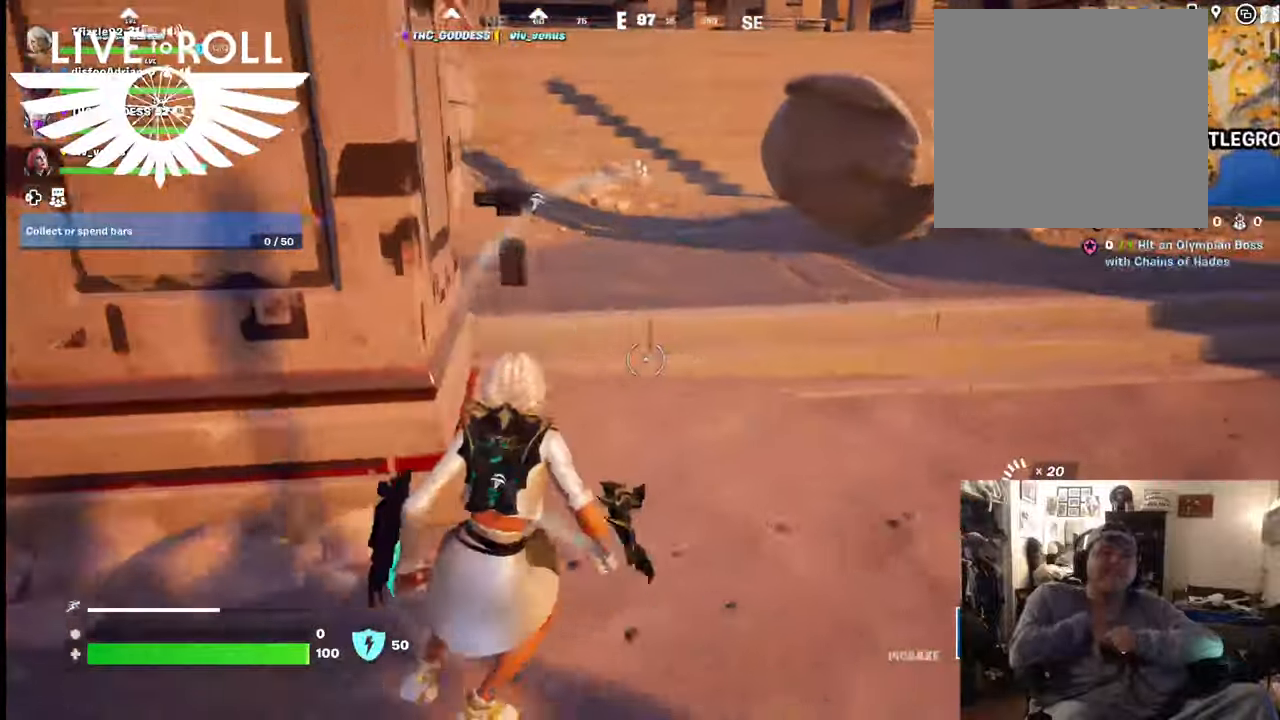
{"buttons": [], "left_stick": "up-right", "right_stick": "up-right", "events": [[200, "left_stick", "right"], [267, "right_stick", "right"], [300, "left_stick", "up-right"], [500, "right_stick", "up-right"]]}
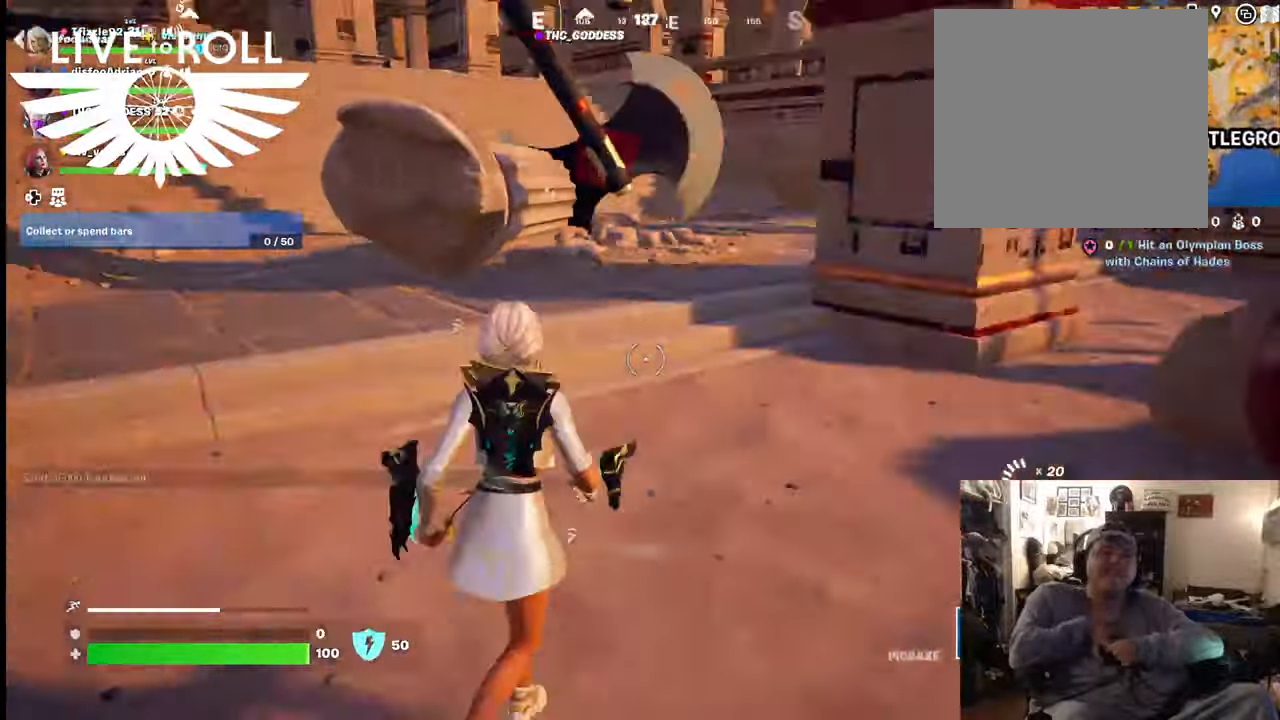
{"buttons": [], "left_stick": "up-right", "right_stick": "left", "events": [[267, "right_stick", "center"], [500, "right_stick", "left"]]}
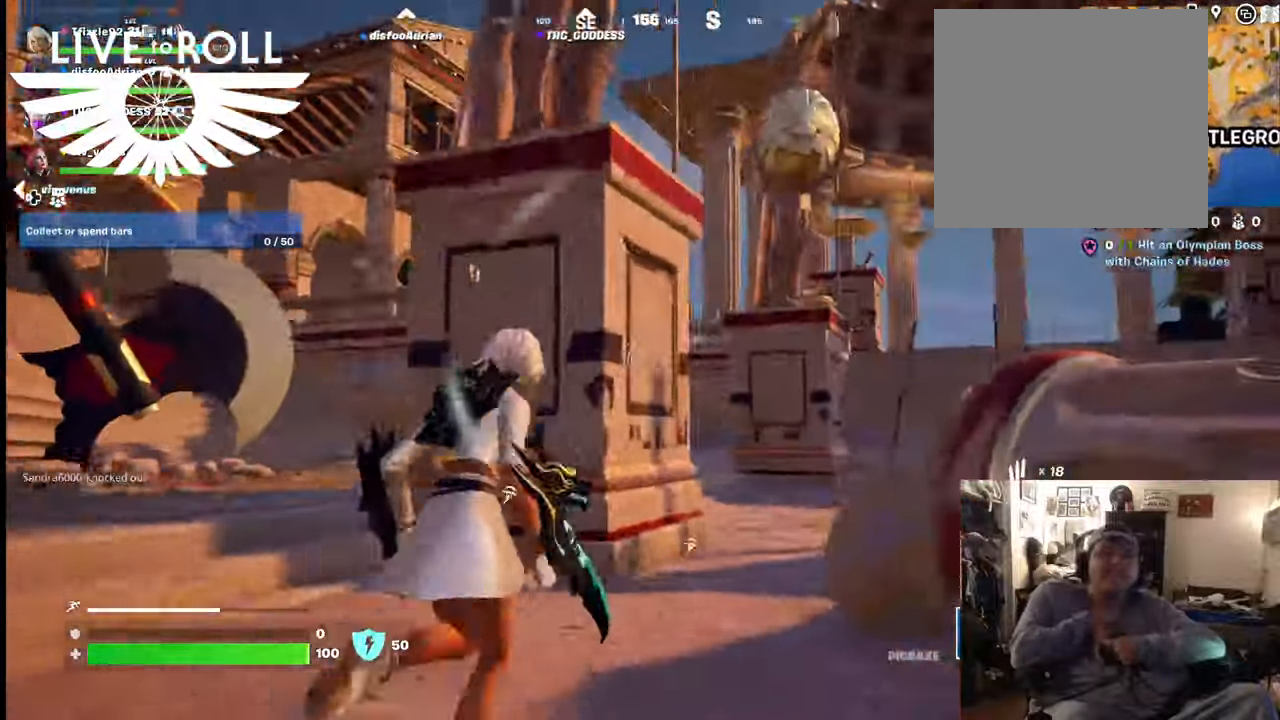
{"buttons": [], "left_stick": "up-right", "right_stick": "center", "events": [[67, "right_stick", "center"]]}
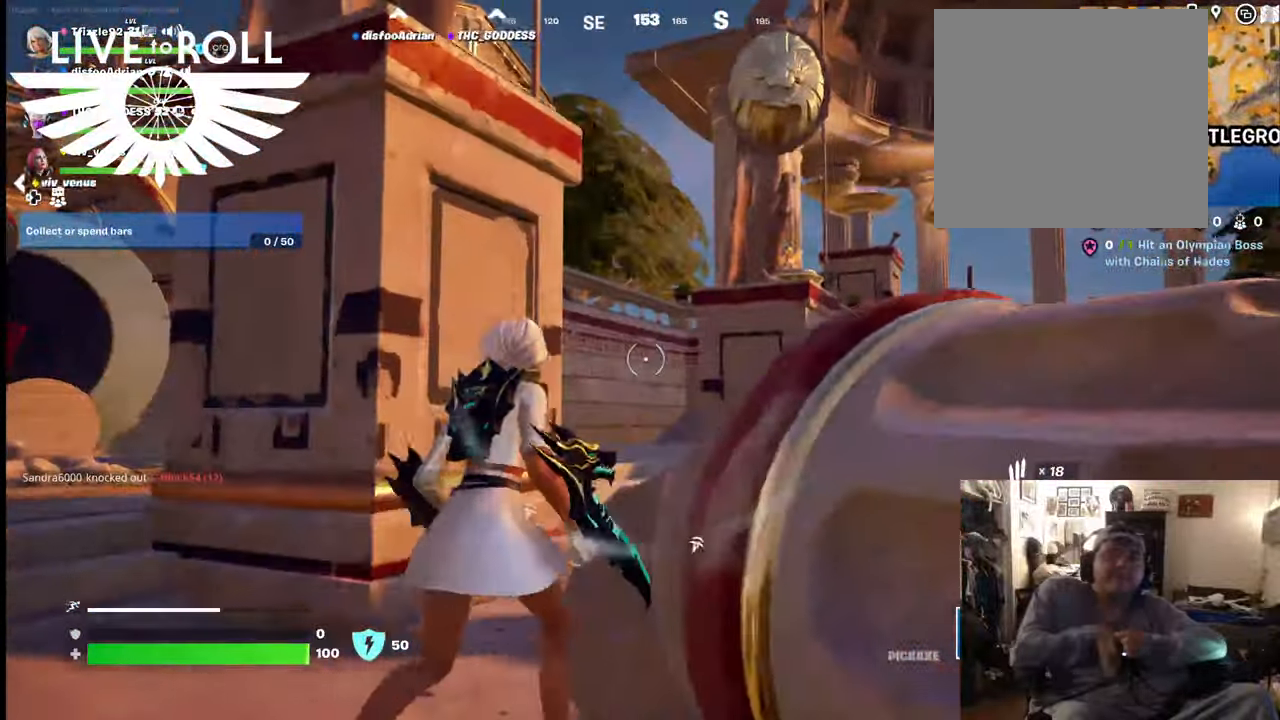
{"buttons": [], "left_stick": "up", "right_stick": "center", "events": [[200, "left_stick", "up"], [300, "R1", "down"], [434, "R1", "up"]]}
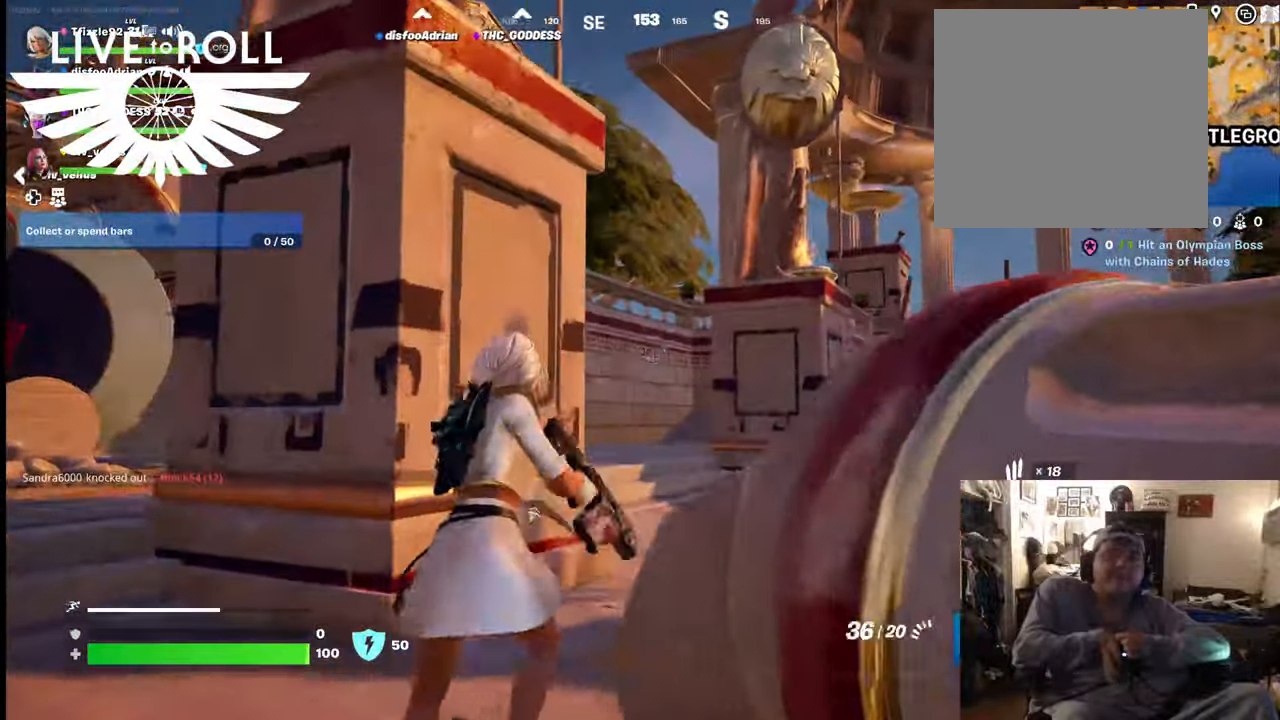
{"buttons": [], "left_stick": "up", "right_stick": "center", "events": [[367, "R1", "down"], [500, "R1", "up"]]}
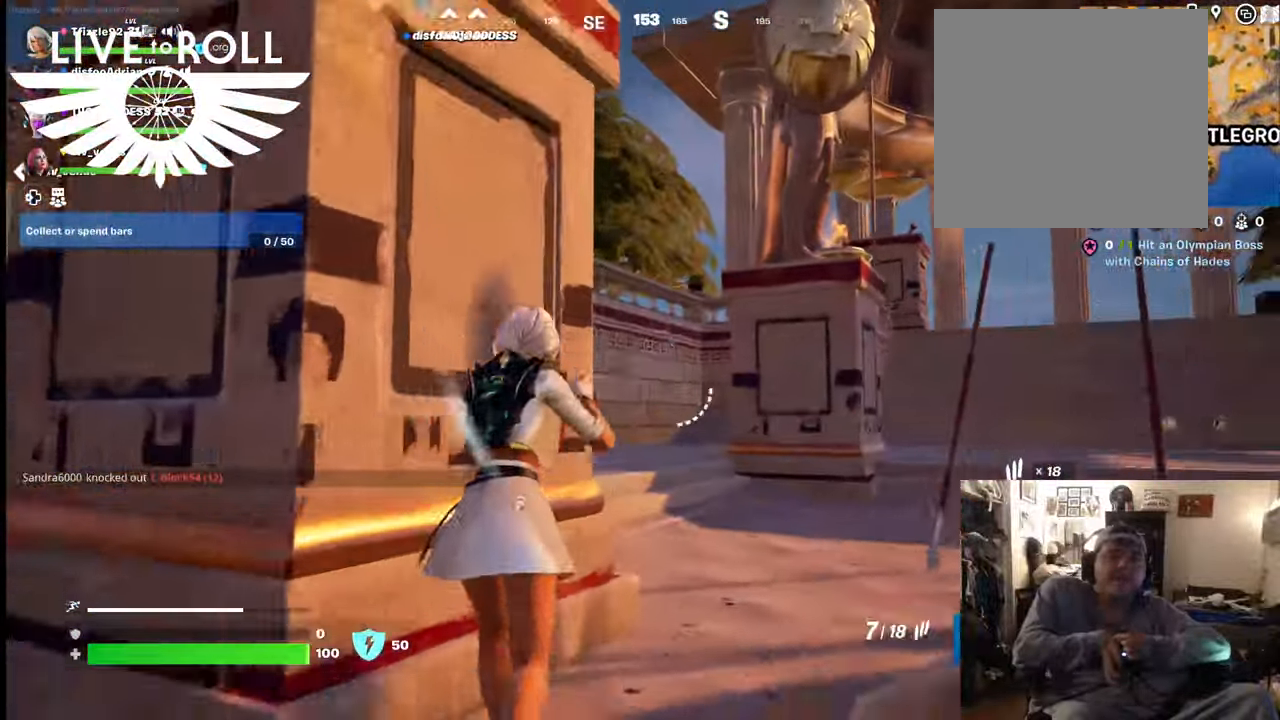
{"buttons": [], "left_stick": "up-right", "right_stick": "center", "events": [[167, "R1", "down"], [200, "left_stick", "up-right"], [267, "R1", "up"]]}
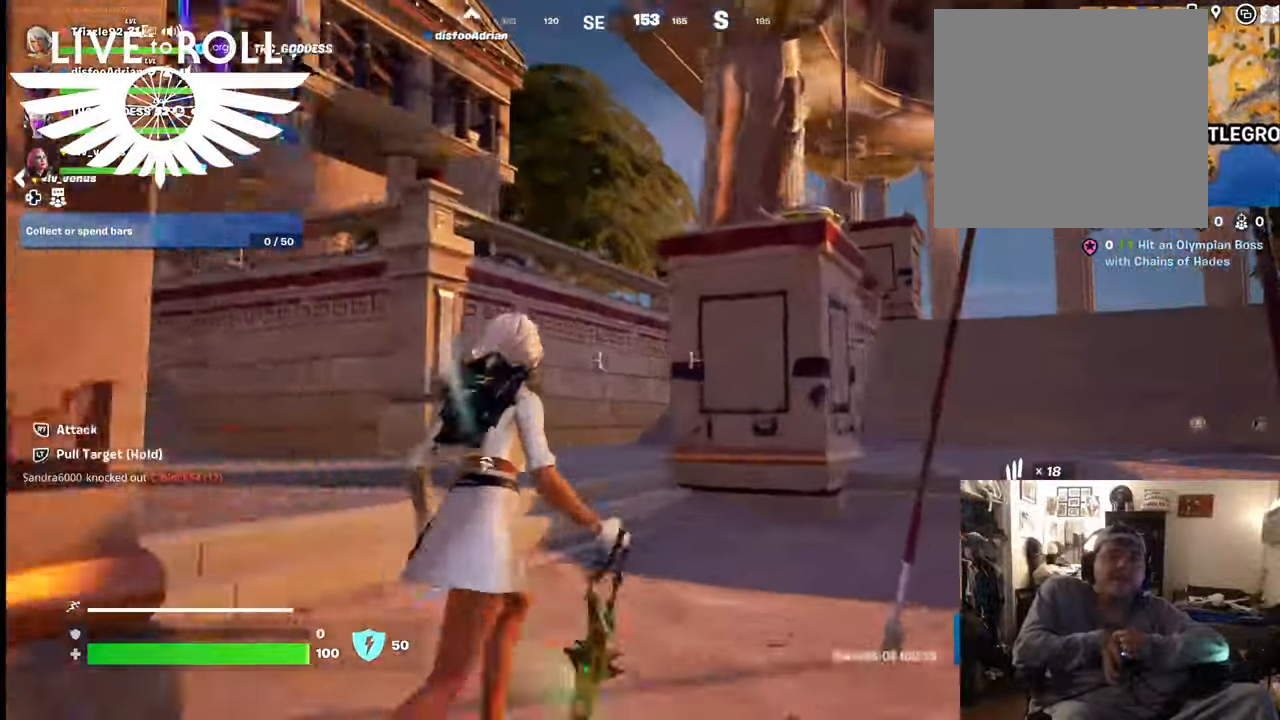
{"buttons": [], "left_stick": "right", "right_stick": "left", "events": [[300, "left_stick", "right"], [367, "right_stick", "left"]]}